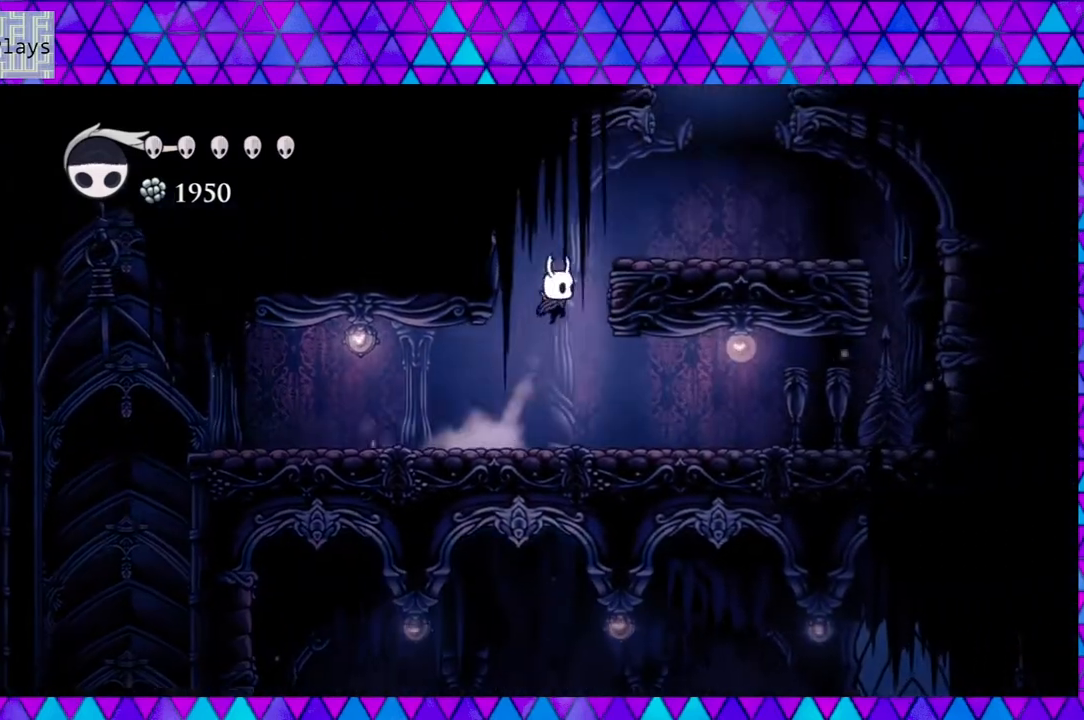
Gameplay with a controller (Nintendo layout); each line is a JSON object with the inputs held at the frame after it. "events" lists button and stick changes between this image and that frame as [ms after this image, input, new state], when the widget could be followed in between. Not read: L3 R3.
{"buttons": ["B", "DPAD_RIGHT"], "left_stick": "center", "right_stick": "center", "events": [[333, "B", "up"], [500, "B", "down"]]}
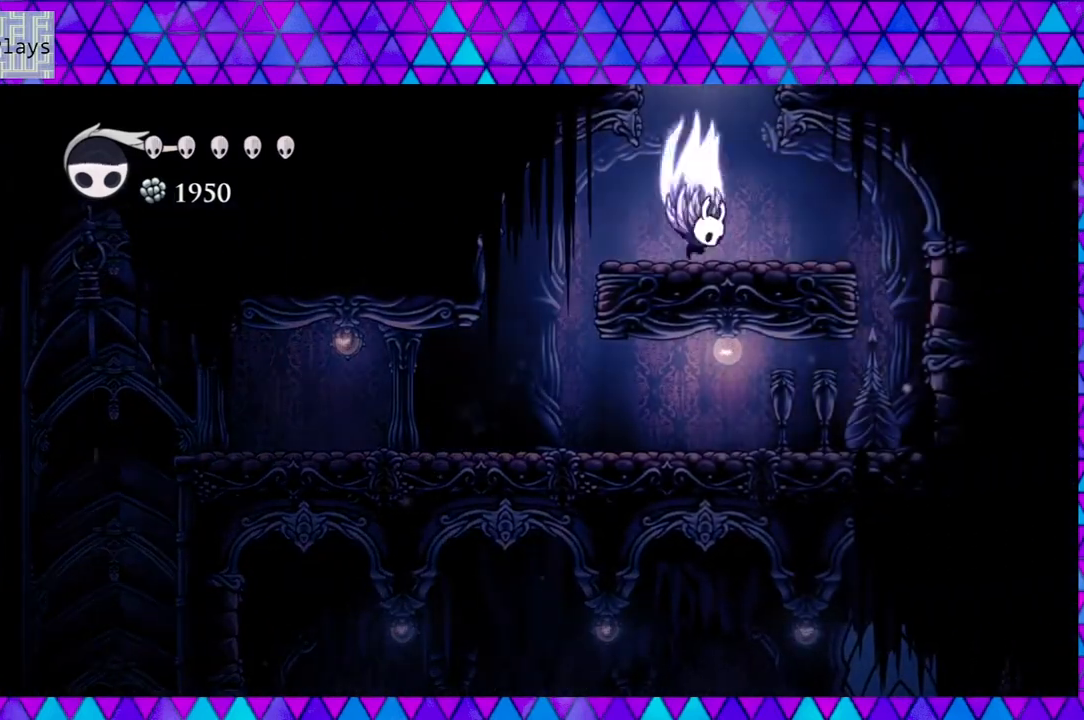
{"buttons": ["B"], "left_stick": "center", "right_stick": "center", "events": [[67, "DPAD_RIGHT", "up"]]}
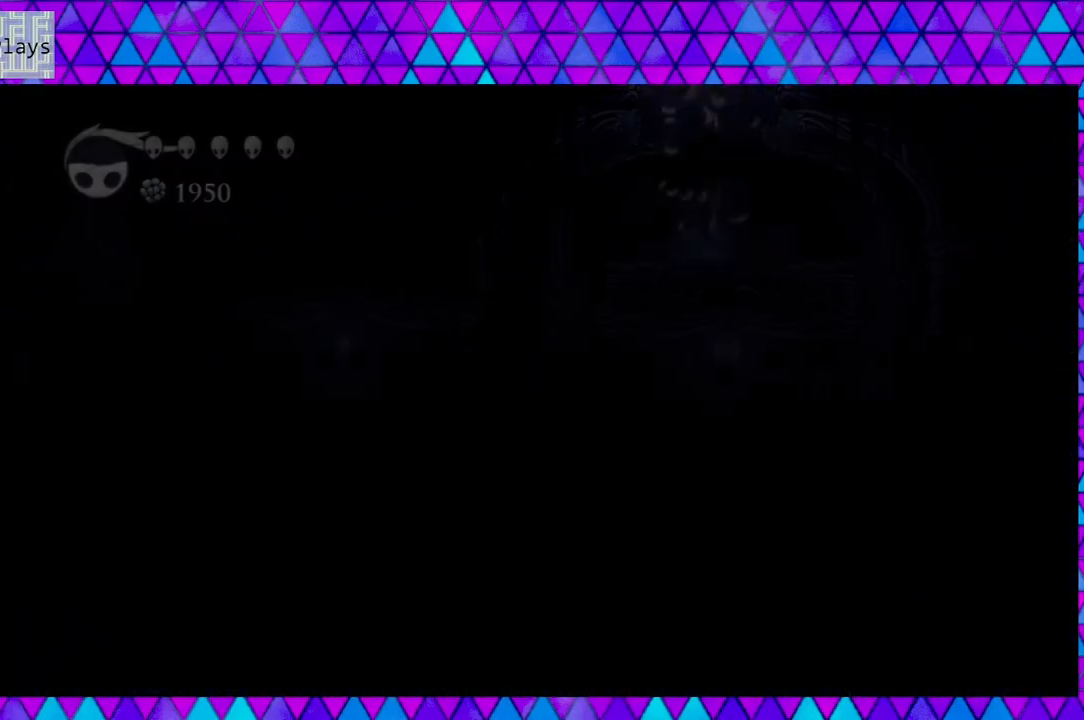
{"buttons": [], "left_stick": "center", "right_stick": "center", "events": [[417, "B", "up"]]}
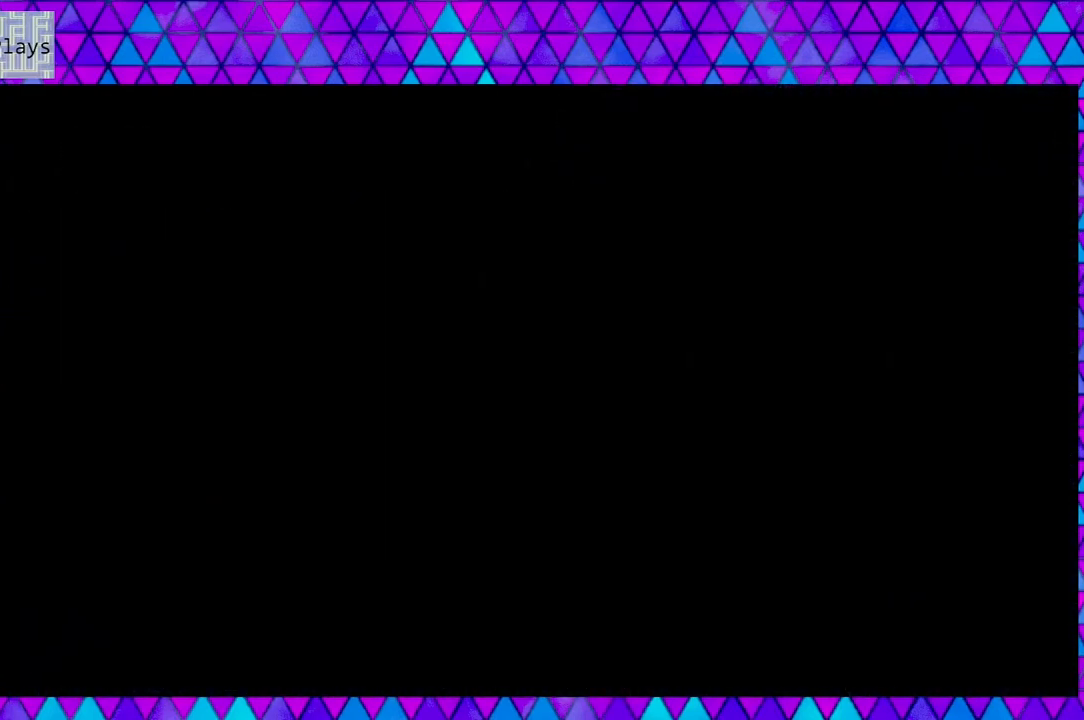
{"buttons": [], "left_stick": "center", "right_stick": "center", "events": []}
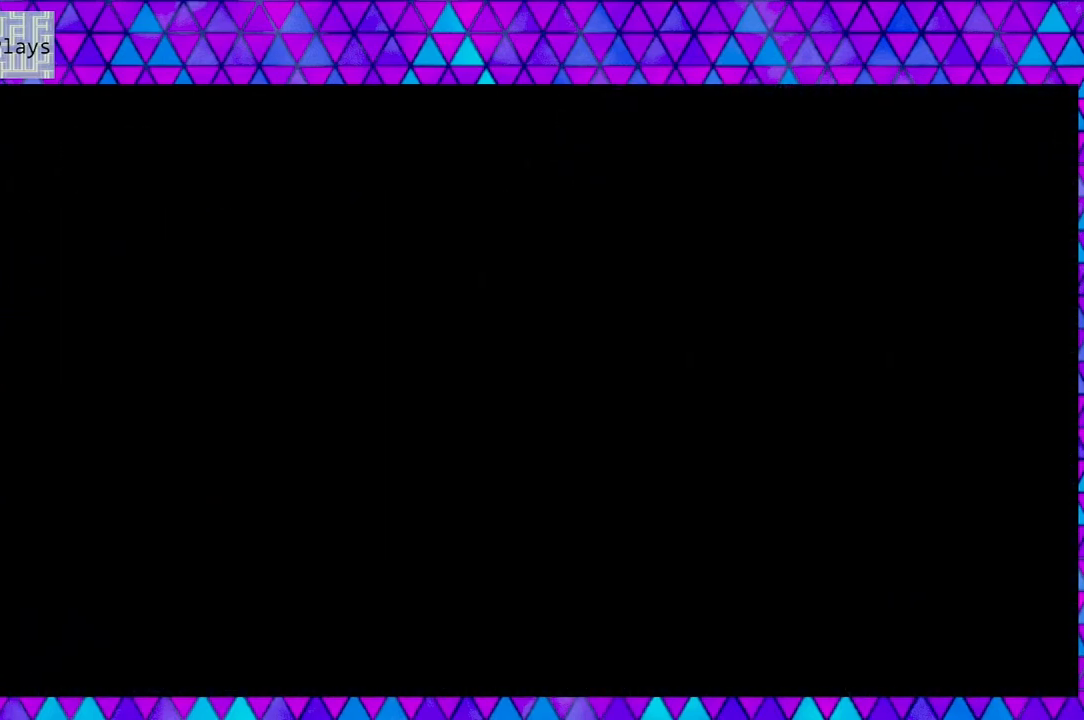
{"buttons": [], "left_stick": "center", "right_stick": "center", "events": []}
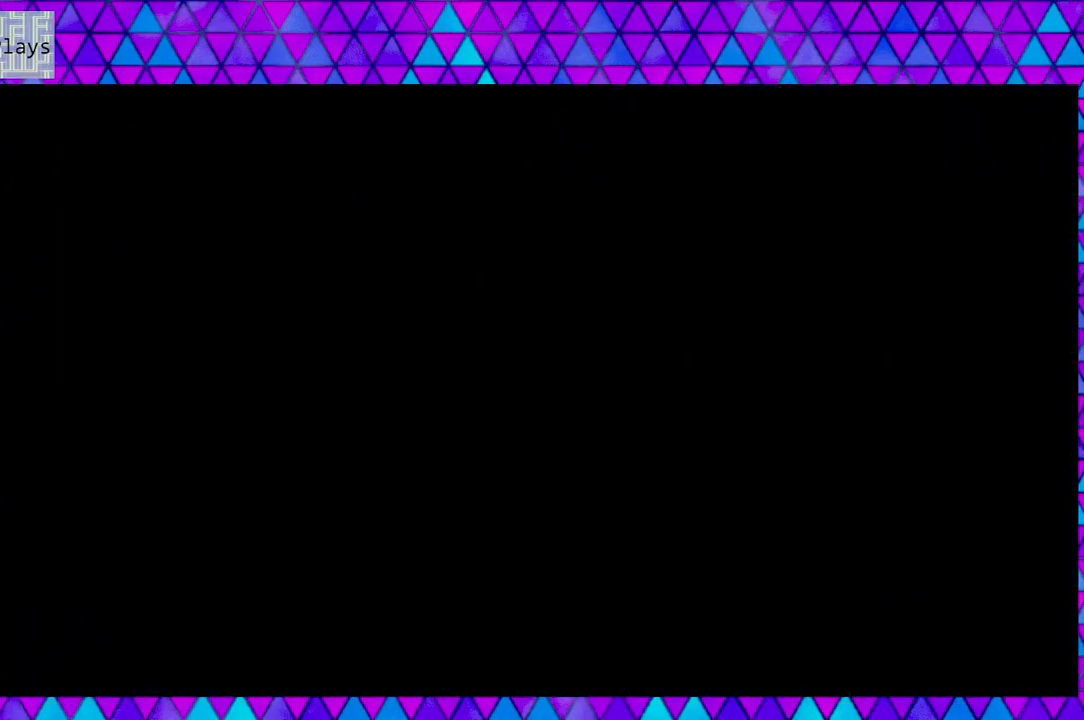
{"buttons": [], "left_stick": "center", "right_stick": "center", "events": []}
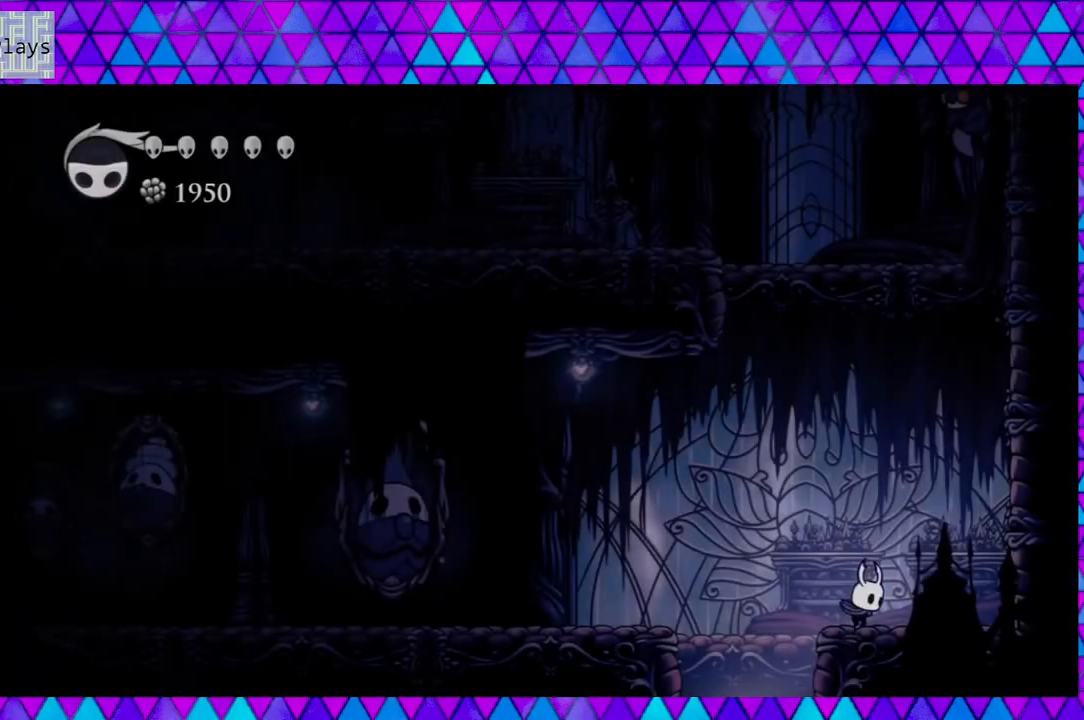
{"buttons": [], "left_stick": "center", "right_stick": "center", "events": []}
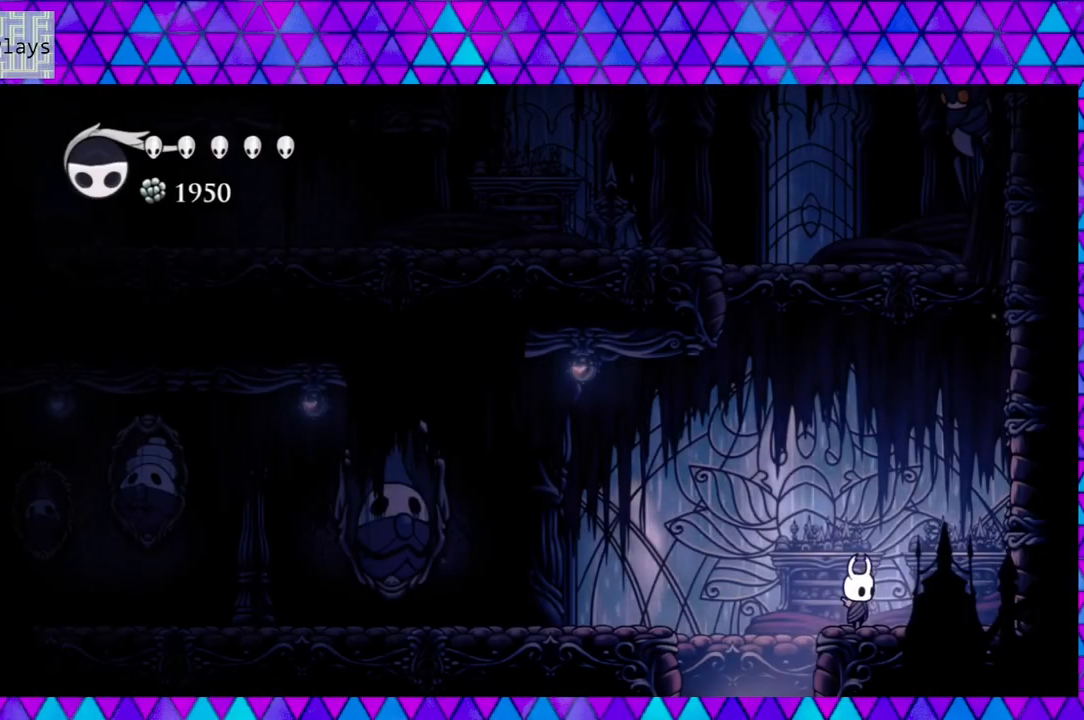
{"buttons": ["B", "DPAD_LEFT"], "left_stick": "center", "right_stick": "center", "events": [[167, "B", "down"], [383, "DPAD_LEFT", "down"]]}
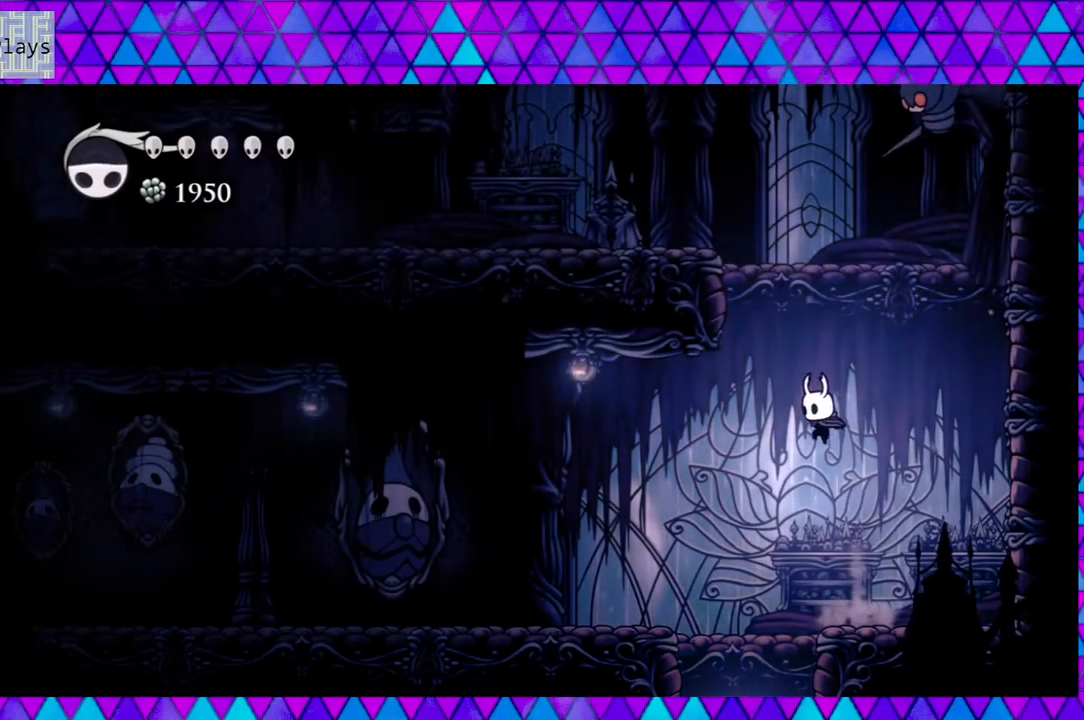
{"buttons": ["B", "DPAD_LEFT"], "left_stick": "center", "right_stick": "center", "events": [[83, "B", "up"], [333, "B", "down"]]}
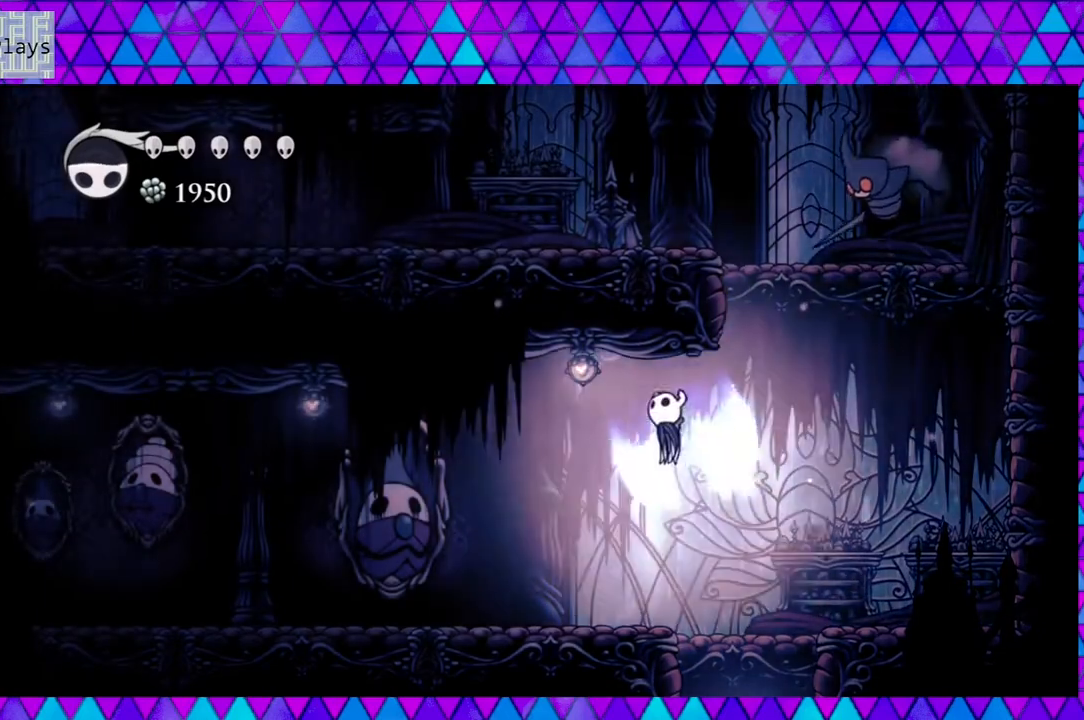
{"buttons": [], "left_stick": "center", "right_stick": "center", "events": [[117, "B", "up"], [500, "DPAD_LEFT", "up"]]}
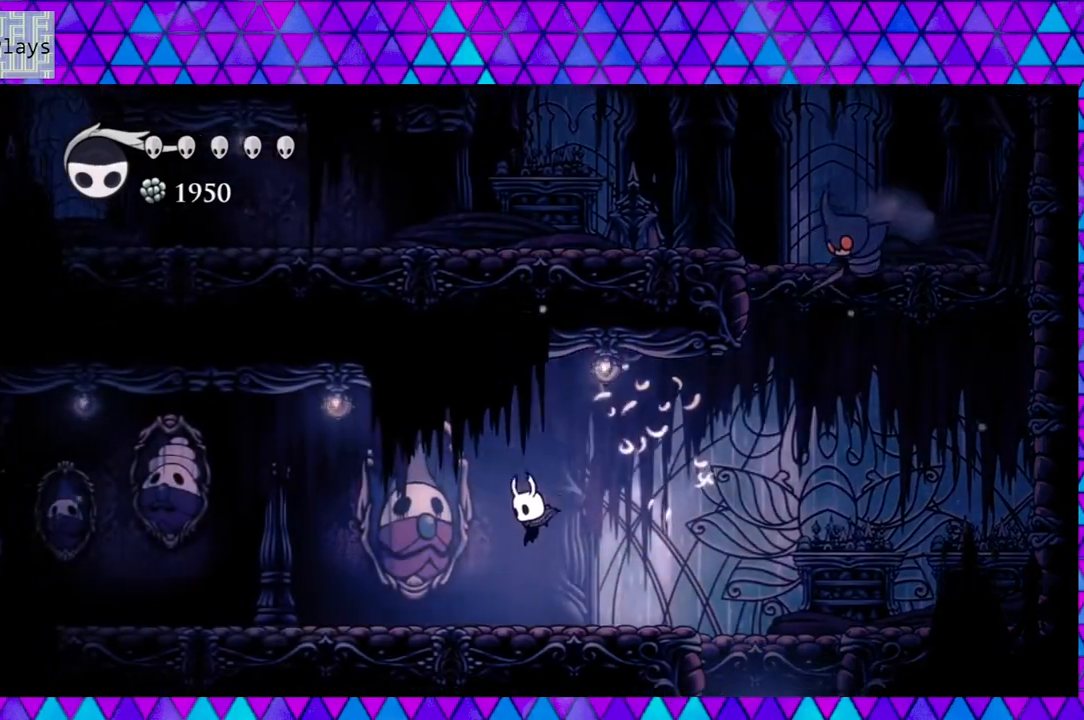
{"buttons": ["DPAD_RIGHT"], "left_stick": "center", "right_stick": "center", "events": [[217, "DPAD_RIGHT", "down"]]}
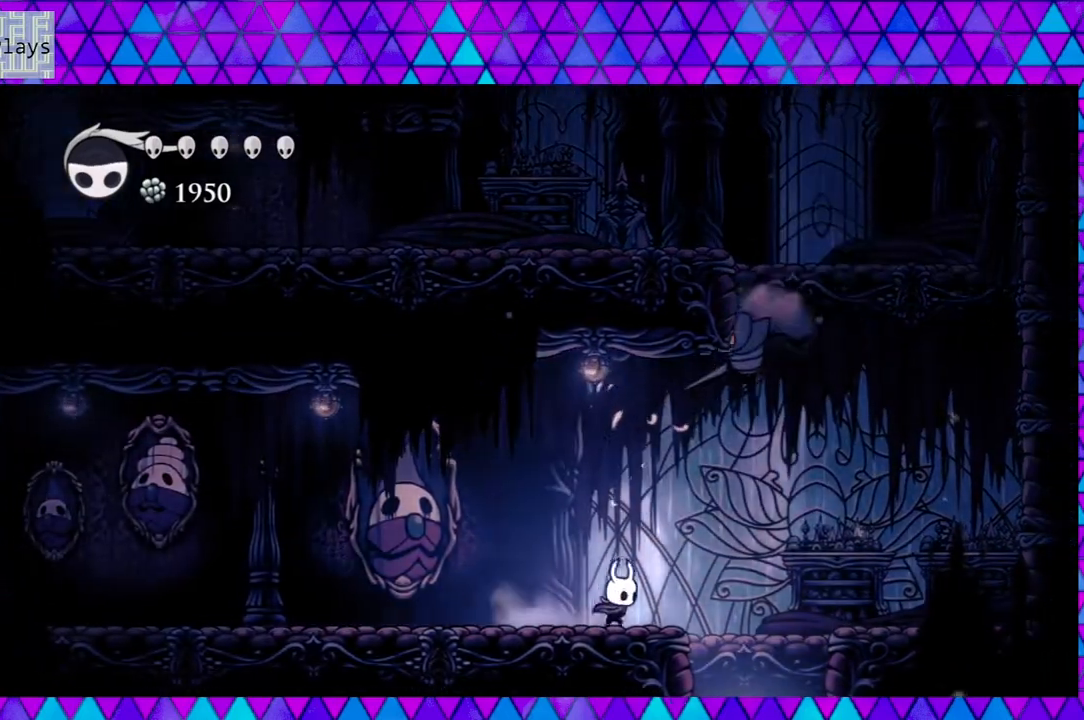
{"buttons": ["DPAD_LEFT"], "left_stick": "center", "right_stick": "center", "events": [[33, "B", "down"], [83, "DPAD_UP", "down"], [167, "Y", "down"], [200, "DPAD_RIGHT", "up"], [233, "B", "up"], [250, "DPAD_LEFT", "down"], [283, "DPAD_UP", "up"], [283, "Y", "up"]]}
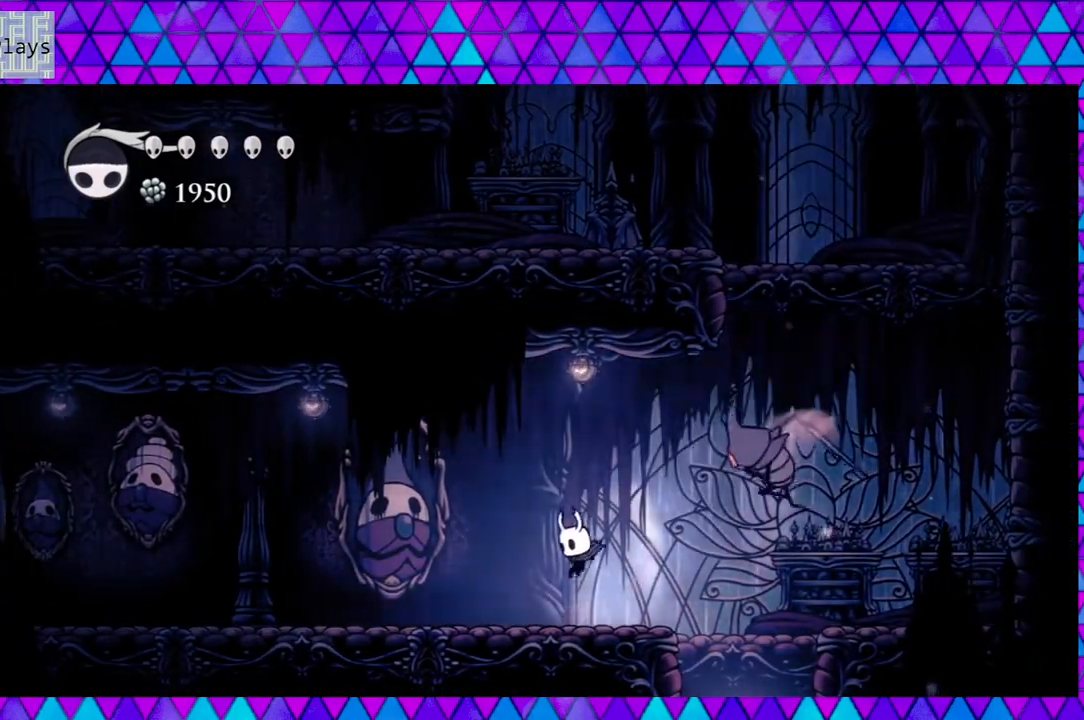
{"buttons": ["B", "DPAD_LEFT"], "left_stick": "center", "right_stick": "center", "events": [[417, "B", "down"], [433, "Y", "down"], [483, "Y", "up"]]}
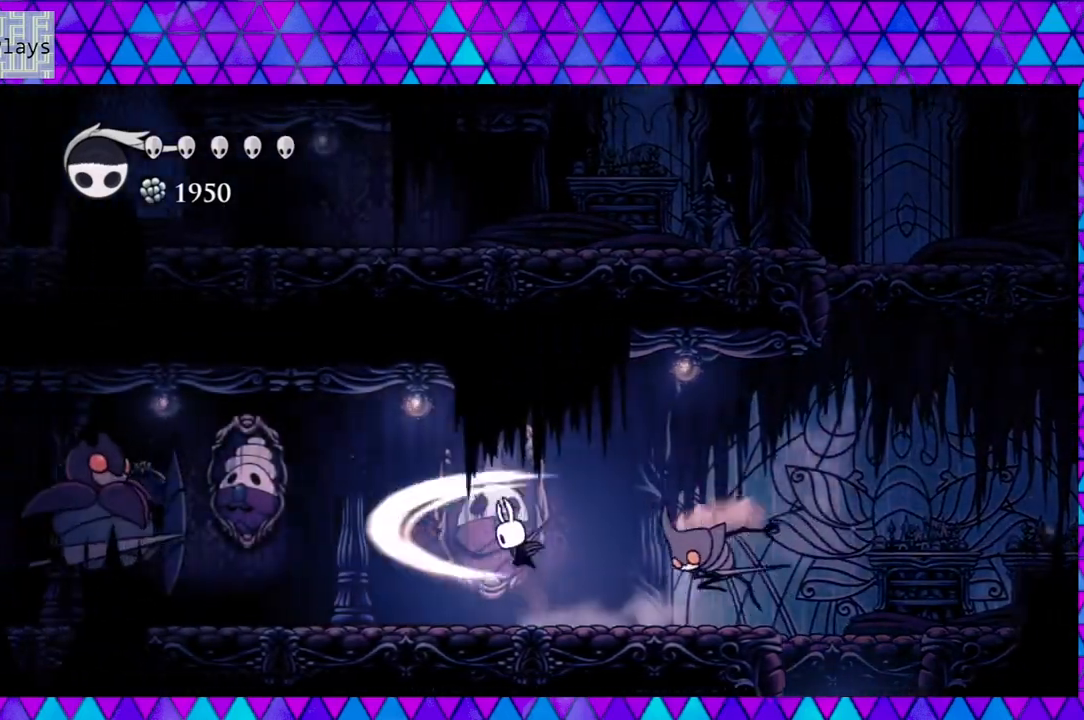
{"buttons": [], "left_stick": "center", "right_stick": "center", "events": [[133, "DPAD_LEFT", "up"], [200, "DPAD_RIGHT", "down"], [300, "B", "up"], [367, "DPAD_RIGHT", "up"]]}
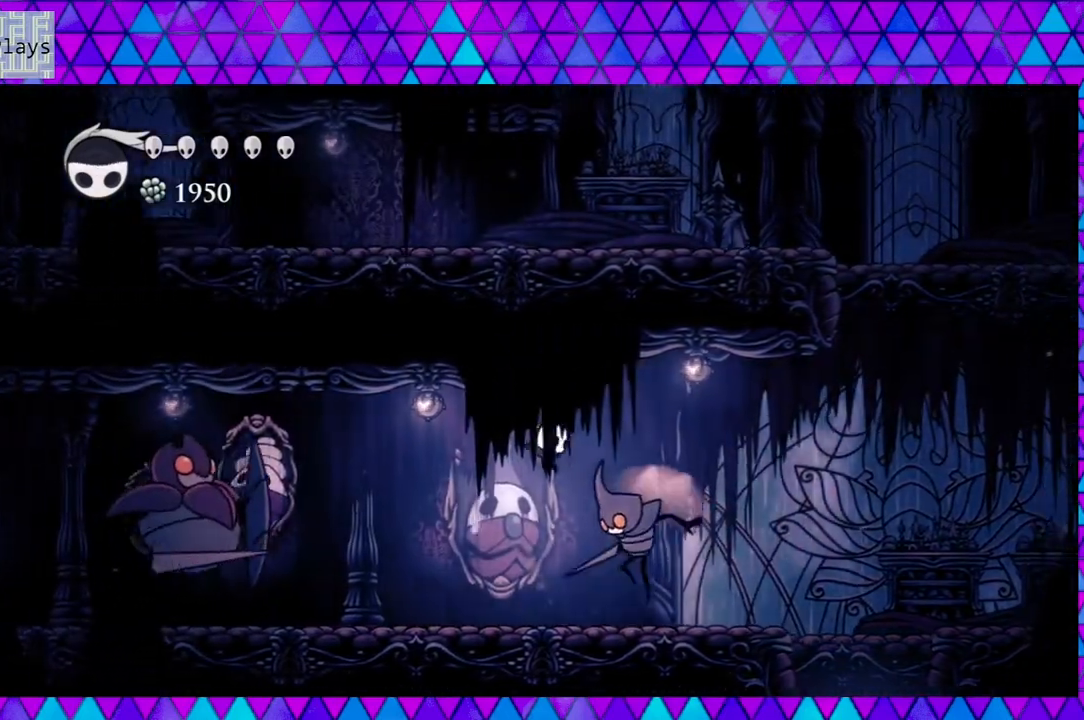
{"buttons": ["B", "DPAD_RIGHT"], "left_stick": "center", "right_stick": "center", "events": [[33, "Y", "down"], [267, "Y", "up"], [283, "DPAD_RIGHT", "down"], [300, "DPAD_UP", "down"], [367, "DPAD_UP", "up"], [483, "B", "down"]]}
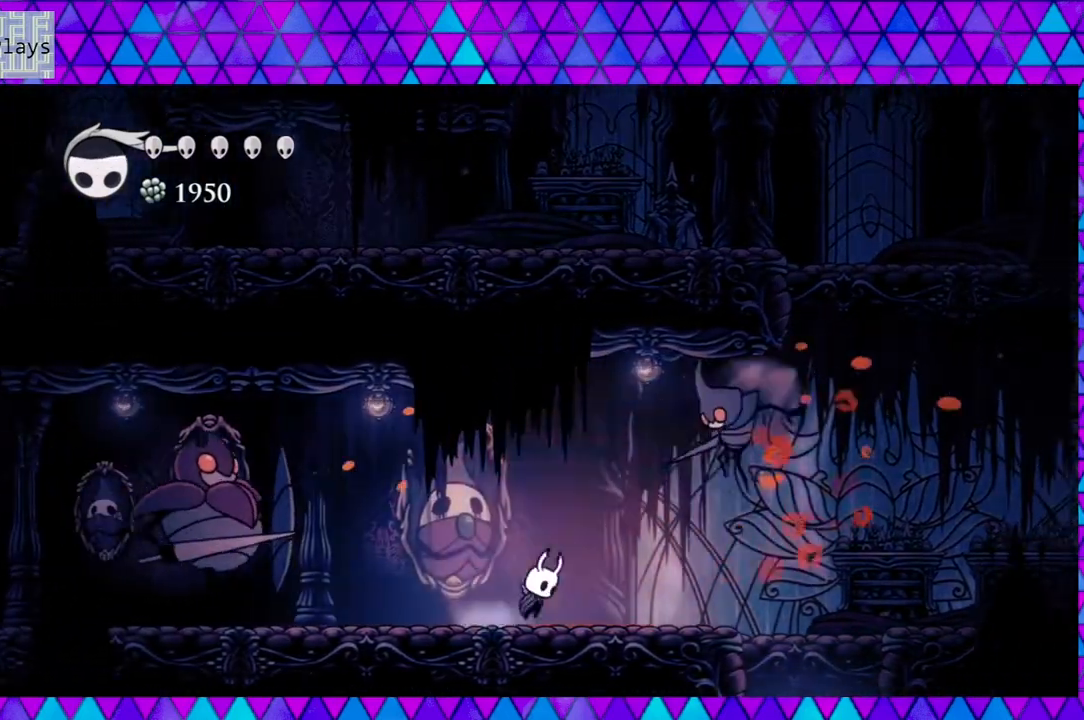
{"buttons": ["DPAD_RIGHT"], "left_stick": "center", "right_stick": "center", "events": [[117, "Y", "down"], [433, "Y", "up"], [450, "B", "up"]]}
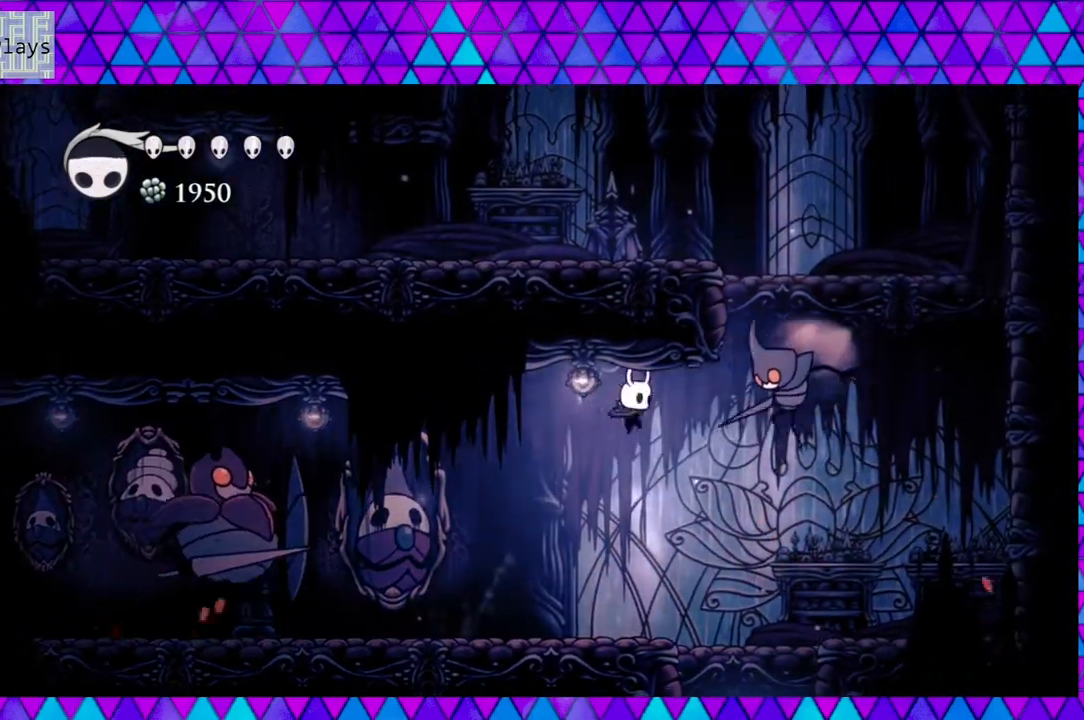
{"buttons": ["DPAD_RIGHT"], "left_stick": "center", "right_stick": "center", "events": [[33, "Y", "down"], [83, "DPAD_RIGHT", "up"], [200, "Y", "up"], [500, "DPAD_RIGHT", "down"]]}
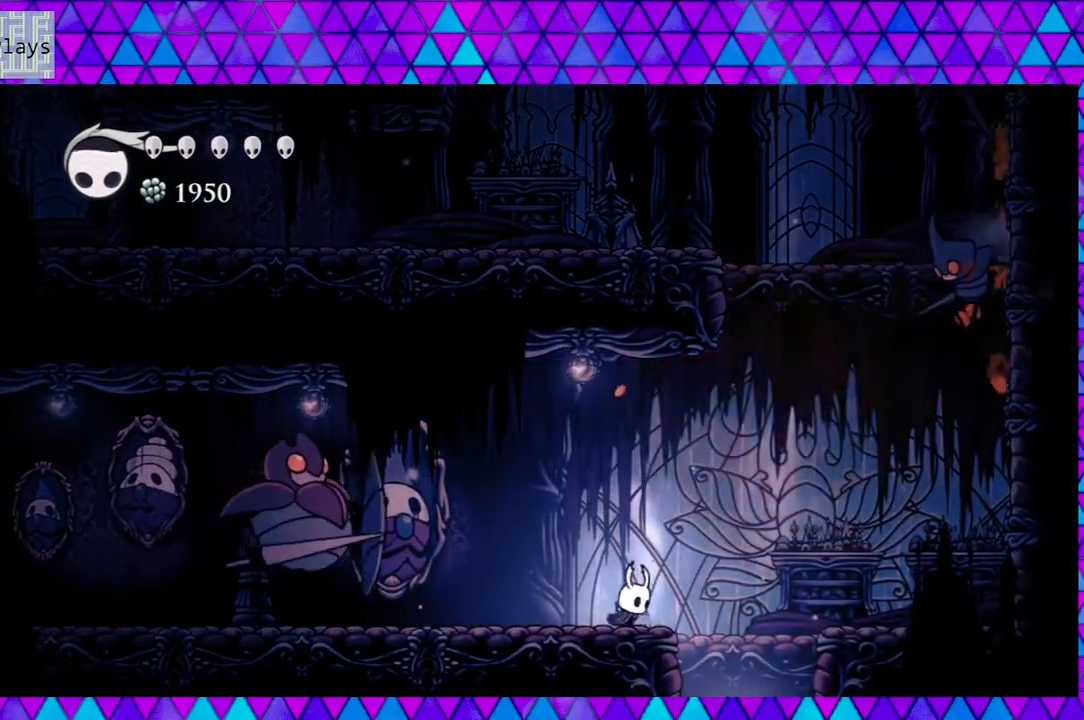
{"buttons": ["B", "DPAD_UP", "DPAD_RIGHT"], "left_stick": "center", "right_stick": "center", "events": [[33, "B", "down"], [33, "DPAD_UP", "down"], [183, "DPAD_UP", "up"], [433, "DPAD_UP", "down"]]}
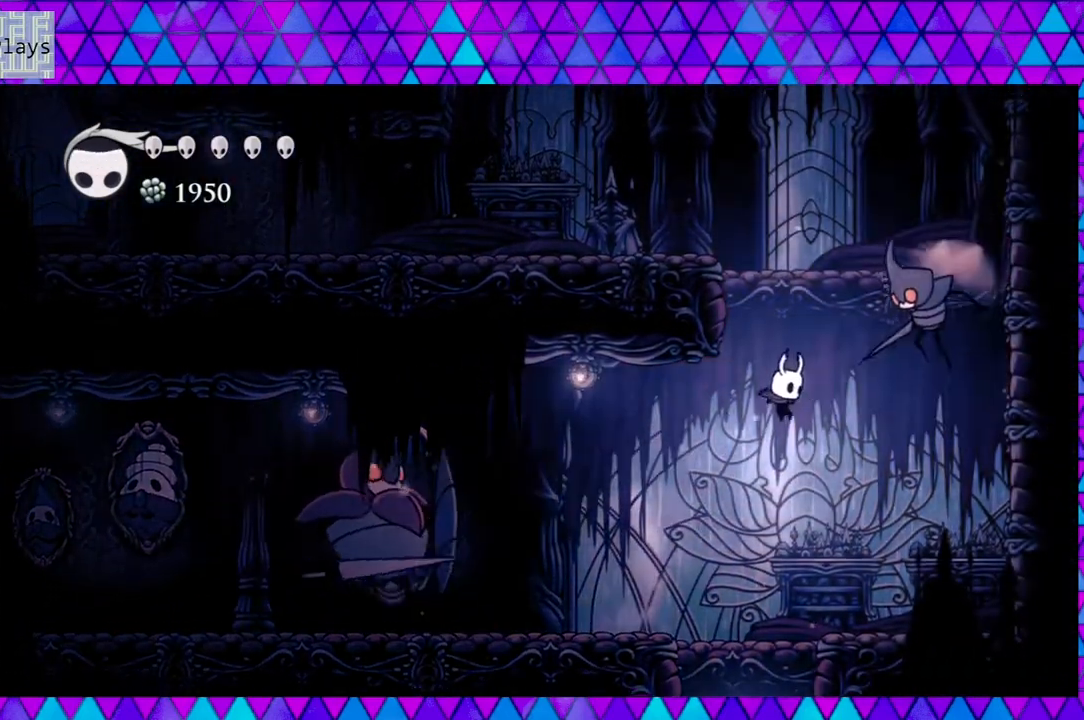
{"buttons": ["DPAD_UP", "DPAD_RIGHT"], "left_stick": "center", "right_stick": "center", "events": [[183, "Y", "down"], [383, "B", "up"], [383, "Y", "up"]]}
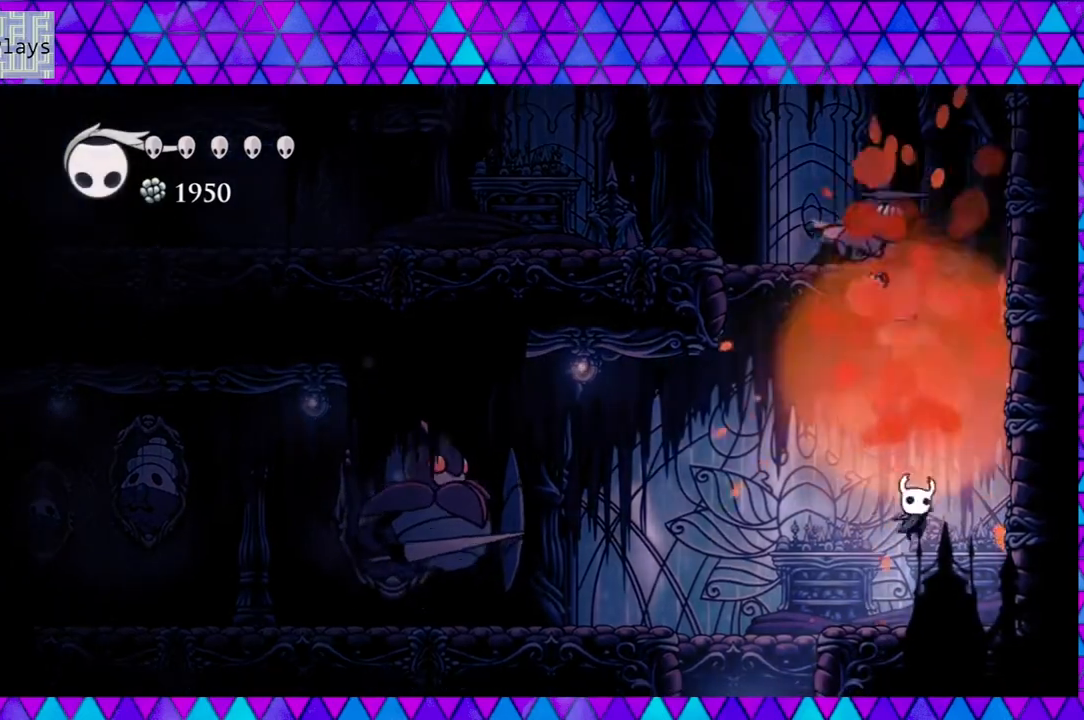
{"buttons": ["B", "DPAD_LEFT"], "left_stick": "center", "right_stick": "center", "events": [[67, "DPAD_UP", "up"], [133, "DPAD_RIGHT", "up"], [267, "DPAD_LEFT", "down"], [433, "B", "down"]]}
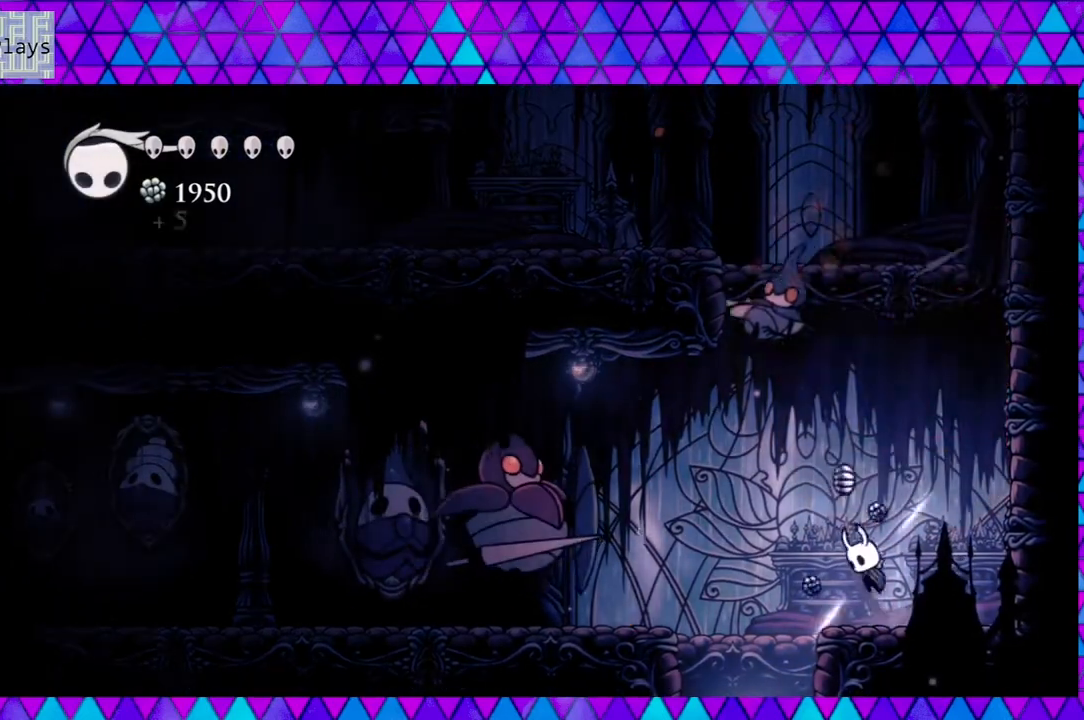
{"buttons": ["DPAD_RIGHT"], "left_stick": "center", "right_stick": "center", "events": [[167, "B", "up"], [217, "DPAD_LEFT", "up"], [233, "DPAD_DOWN", "down"], [267, "DPAD_DOWN", "up"], [267, "DPAD_RIGHT", "down"]]}
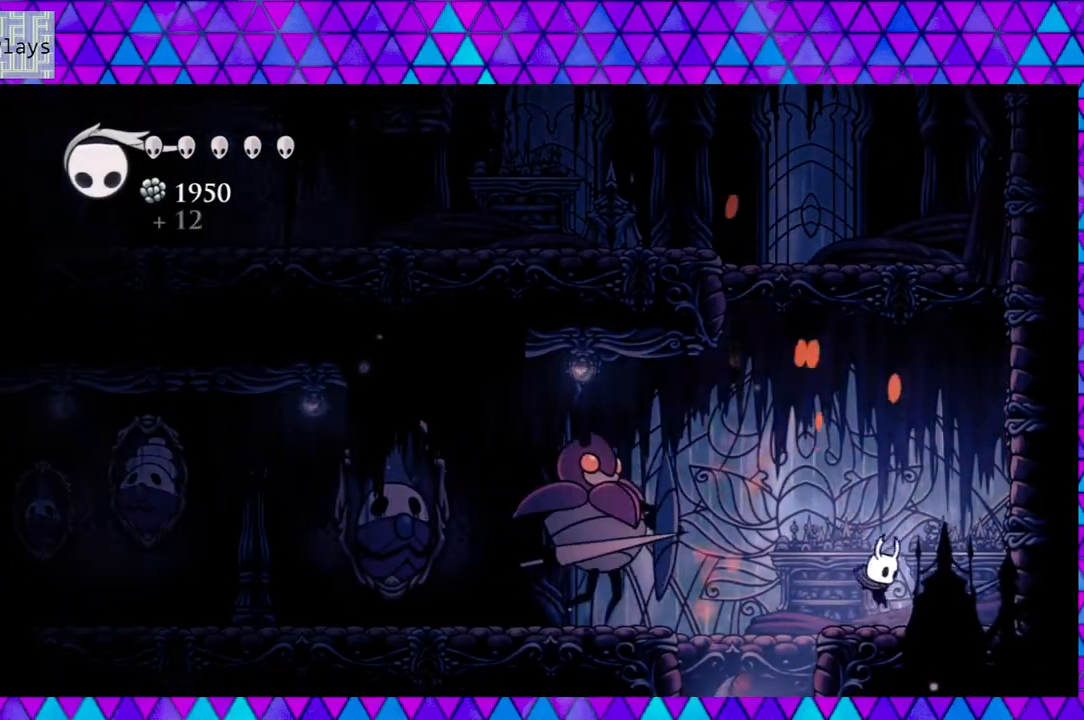
{"buttons": ["B", "DPAD_RIGHT"], "left_stick": "center", "right_stick": "center", "events": [[333, "B", "down"]]}
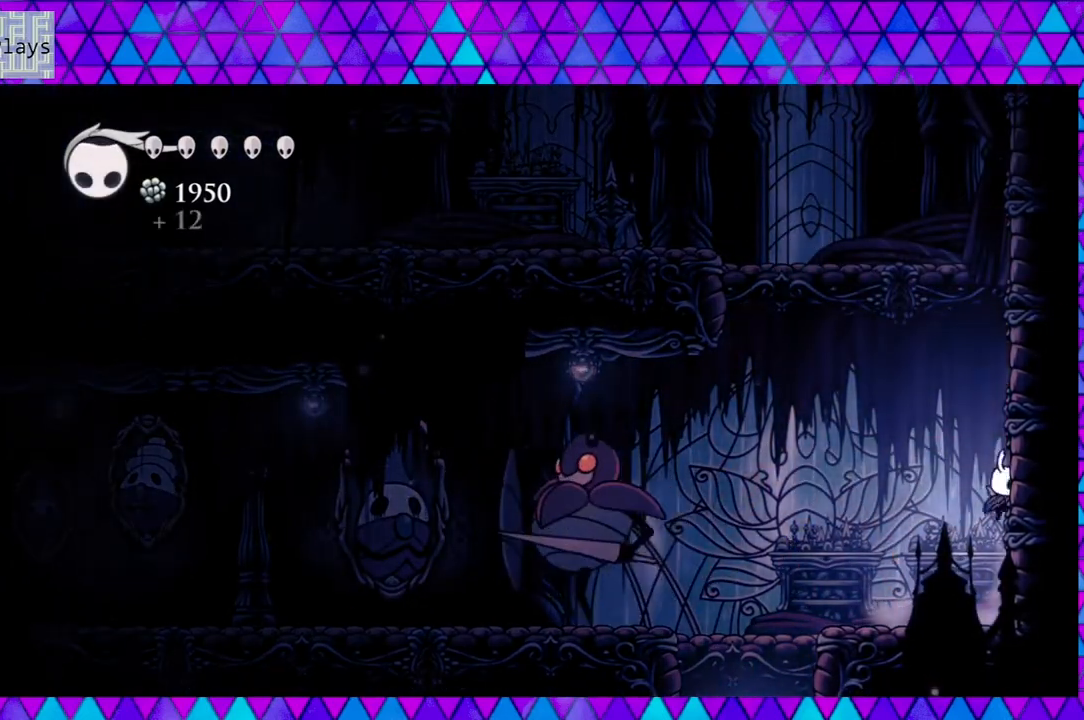
{"buttons": ["B", "DPAD_UP"], "left_stick": "center", "right_stick": "center", "events": [[200, "B", "up"], [267, "B", "down"], [283, "DPAD_RIGHT", "up"], [317, "DPAD_LEFT", "down"], [467, "DPAD_LEFT", "up"], [467, "DPAD_UP", "down"]]}
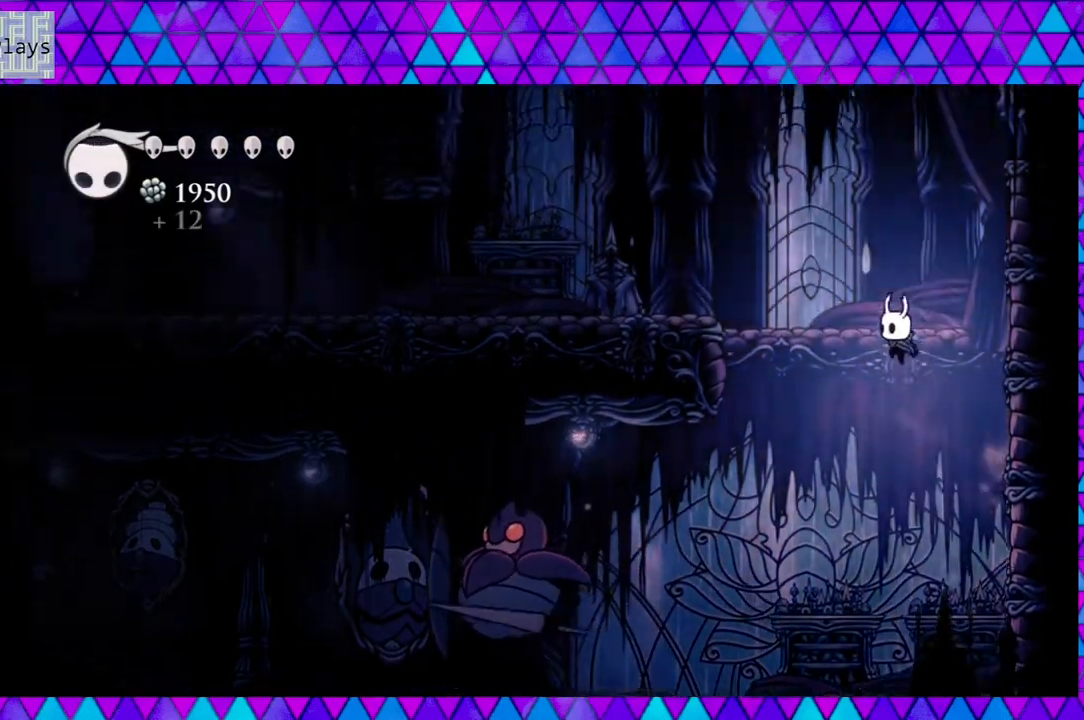
{"buttons": ["B", "DPAD_LEFT"], "left_stick": "center", "right_stick": "center", "events": [[17, "DPAD_RIGHT", "down"], [17, "DPAD_UP", "up"], [167, "B", "up"], [250, "B", "down"], [350, "DPAD_RIGHT", "up"], [433, "DPAD_LEFT", "down"]]}
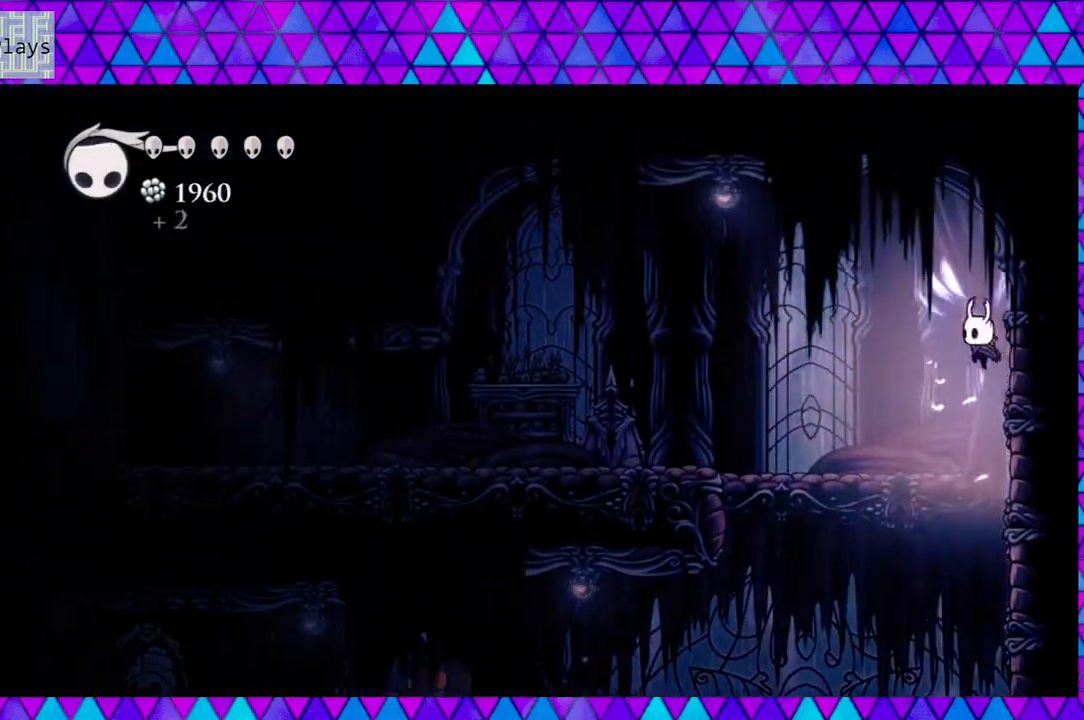
{"buttons": ["R2", "DPAD_LEFT"], "left_stick": "center", "right_stick": "center", "events": [[283, "B", "up"], [300, "R2", "down"]]}
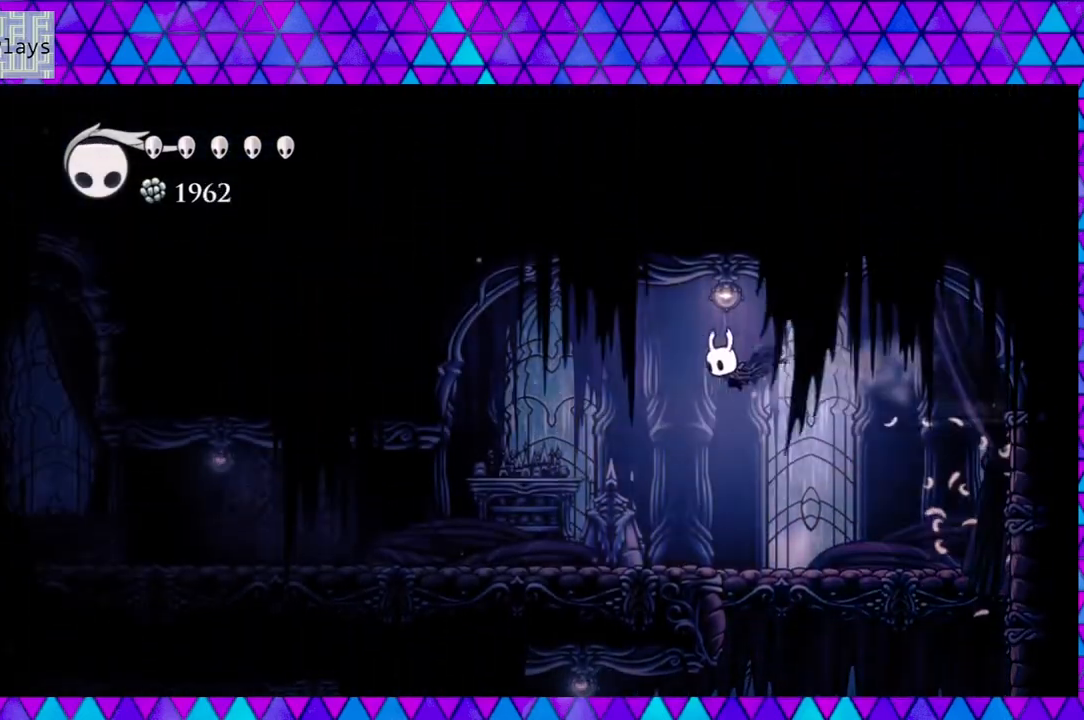
{"buttons": ["DPAD_LEFT"], "left_stick": "center", "right_stick": "center", "events": [[167, "R2", "up"], [200, "Y", "down"], [433, "Y", "up"]]}
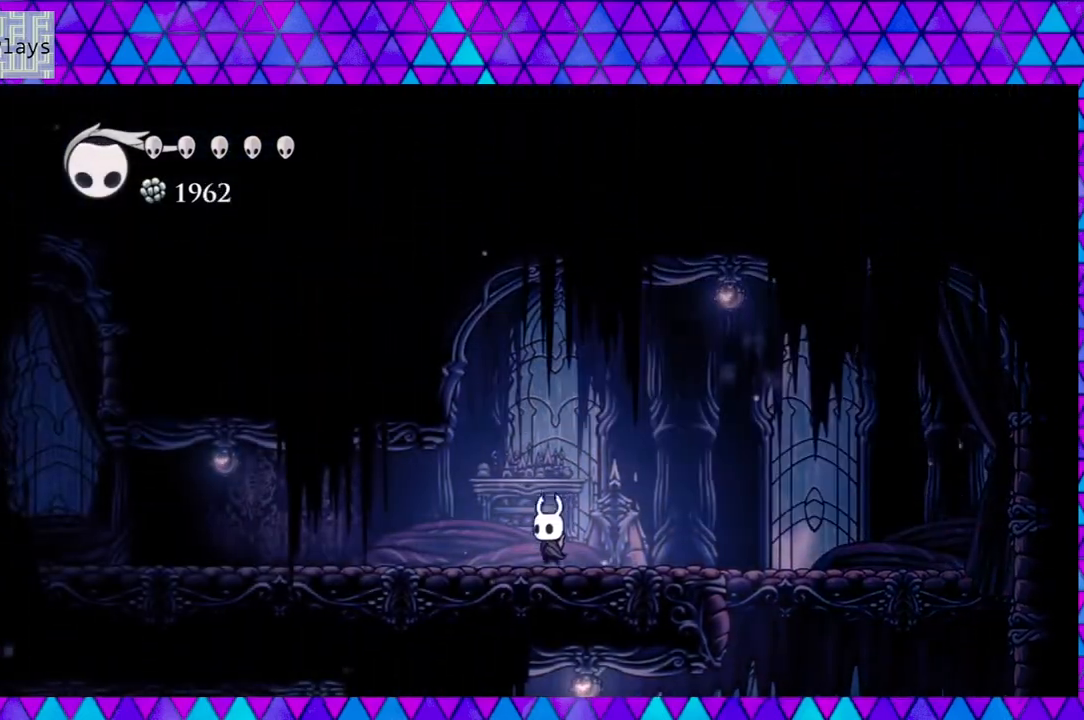
{"buttons": ["R2", "DPAD_LEFT"], "left_stick": "center", "right_stick": "center", "events": [[217, "R2", "down"]]}
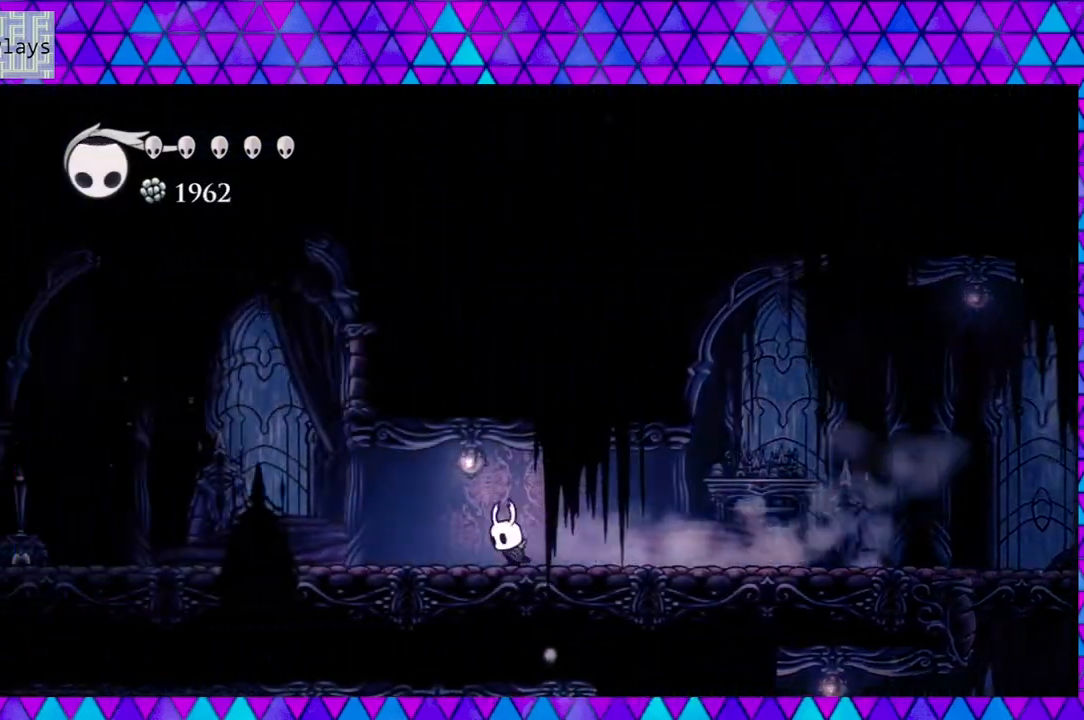
{"buttons": ["DPAD_LEFT"], "left_stick": "center", "right_stick": "center", "events": [[150, "R2", "up"]]}
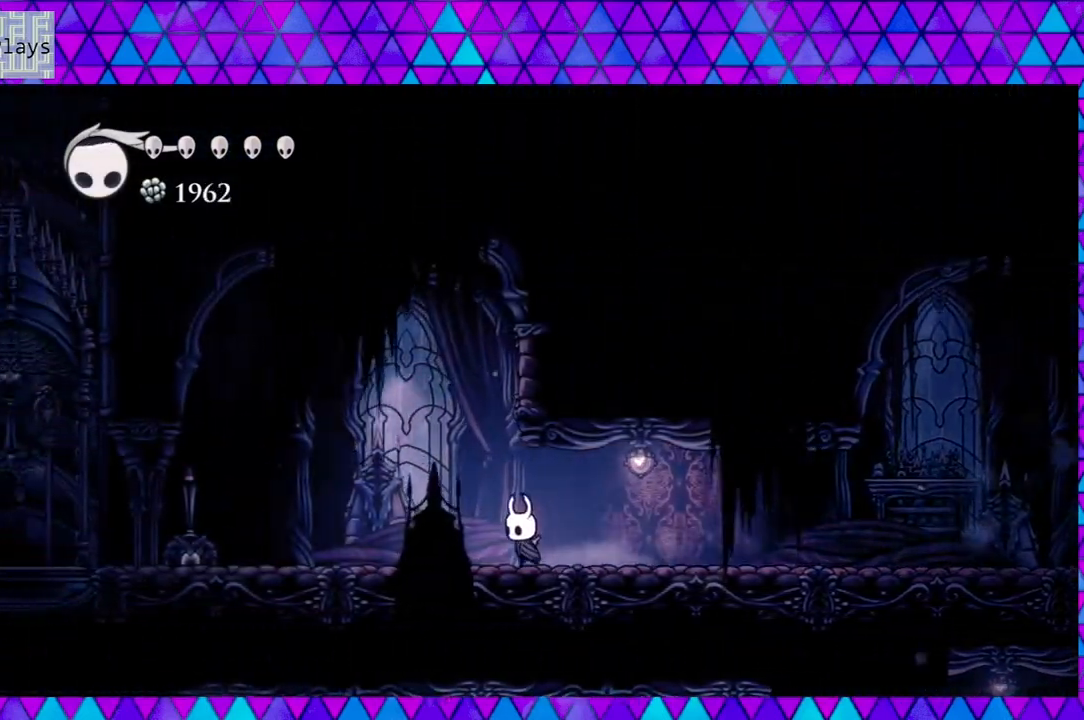
{"buttons": ["B"], "left_stick": "center", "right_stick": "center", "events": [[417, "B", "down"], [417, "DPAD_LEFT", "up"]]}
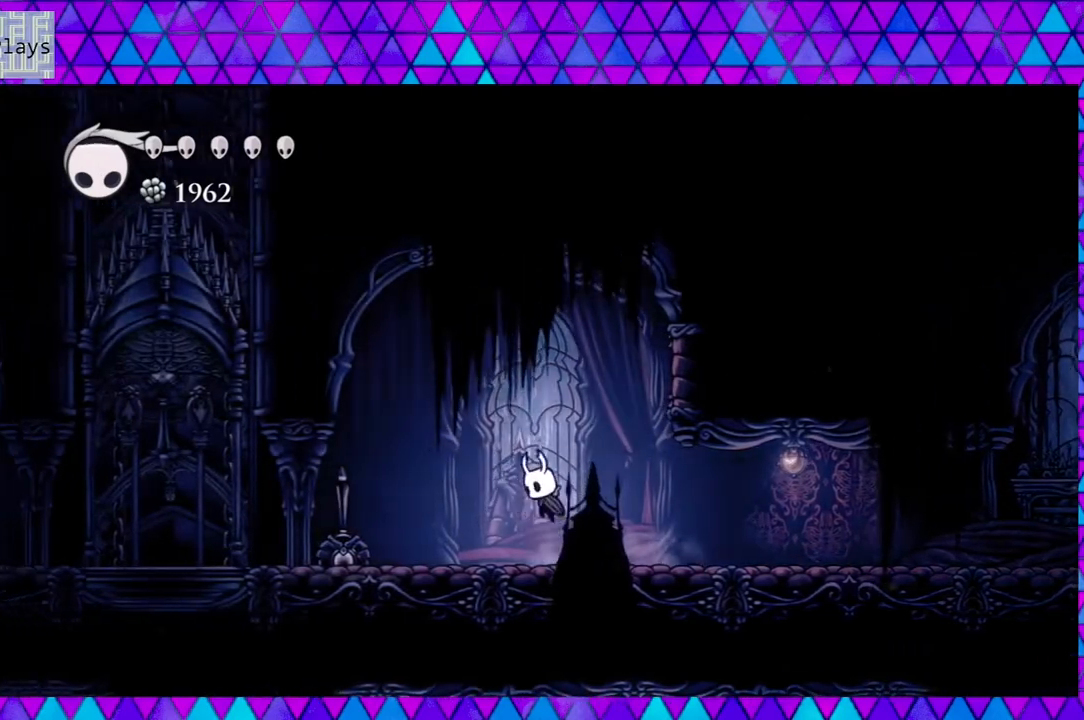
{"buttons": ["DPAD_LEFT"], "left_stick": "center", "right_stick": "center", "events": [[17, "DPAD_LEFT", "down"], [183, "B", "up"]]}